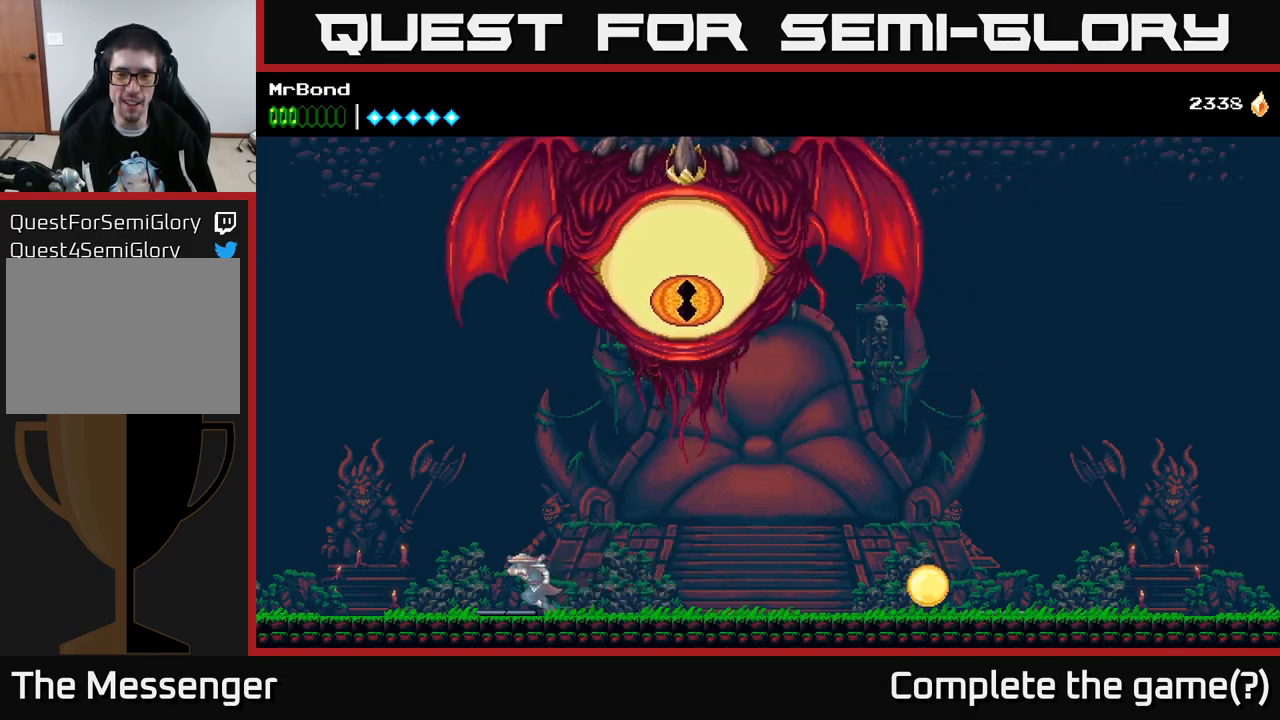
Gameplay with a controller (Xbox layout); each line is a JSON object with the inputs held at the frame after it. "events" lists button and stick changes between this image and that frame as [ms after this image, input, new state], when the widget could be followed in between. Not read: left_stick.
{"buttons": ["DPAD_RIGHT"], "right_stick": "center", "events": [[34, "DPAD_LEFT", "up"], [117, "DPAD_RIGHT", "down"]]}
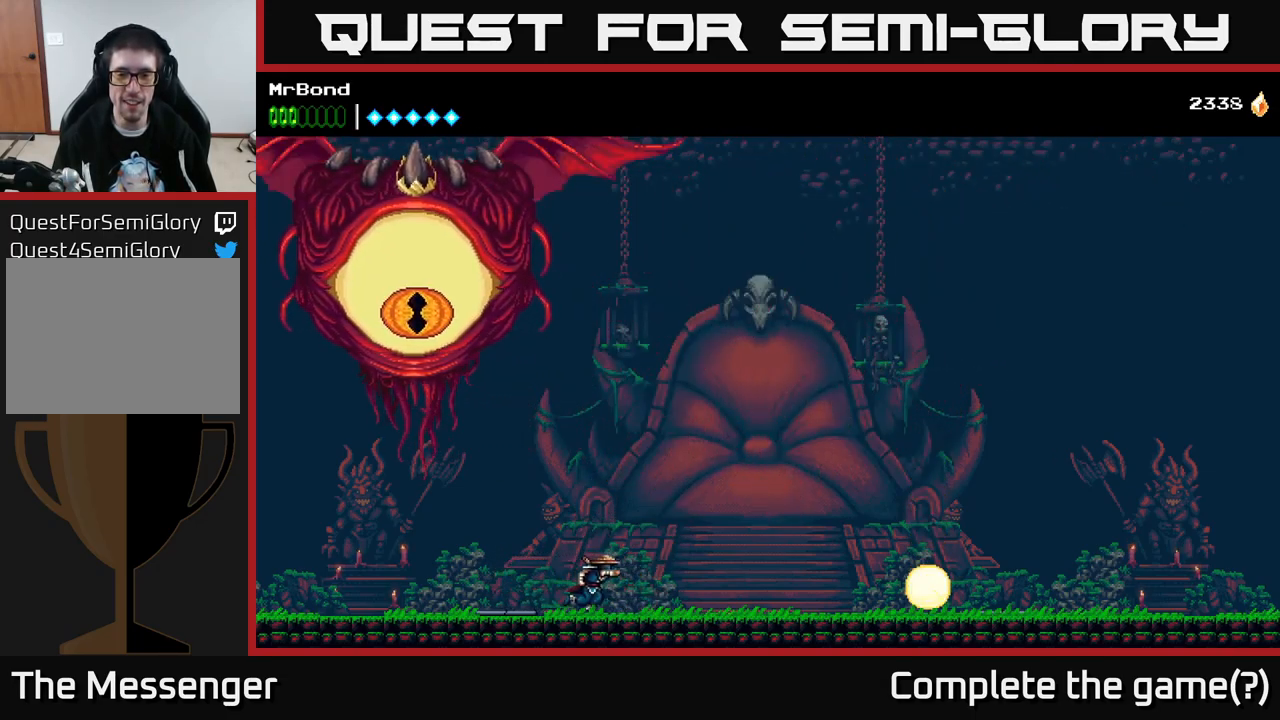
{"buttons": ["A", "DPAD_RIGHT"], "right_stick": "center", "events": [[434, "A", "down"]]}
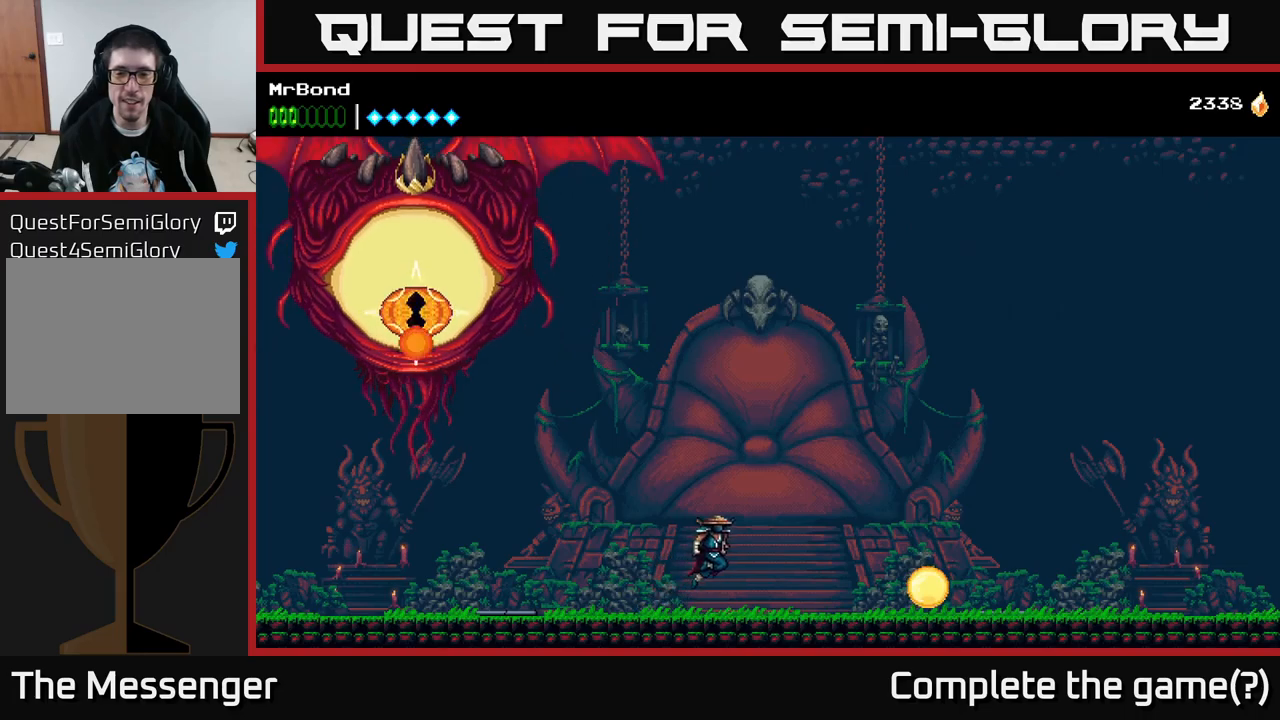
{"buttons": ["DPAD_LEFT"], "right_stick": "center", "events": [[150, "DPAD_RIGHT", "up"], [233, "DPAD_LEFT", "down"], [366, "A", "up"]]}
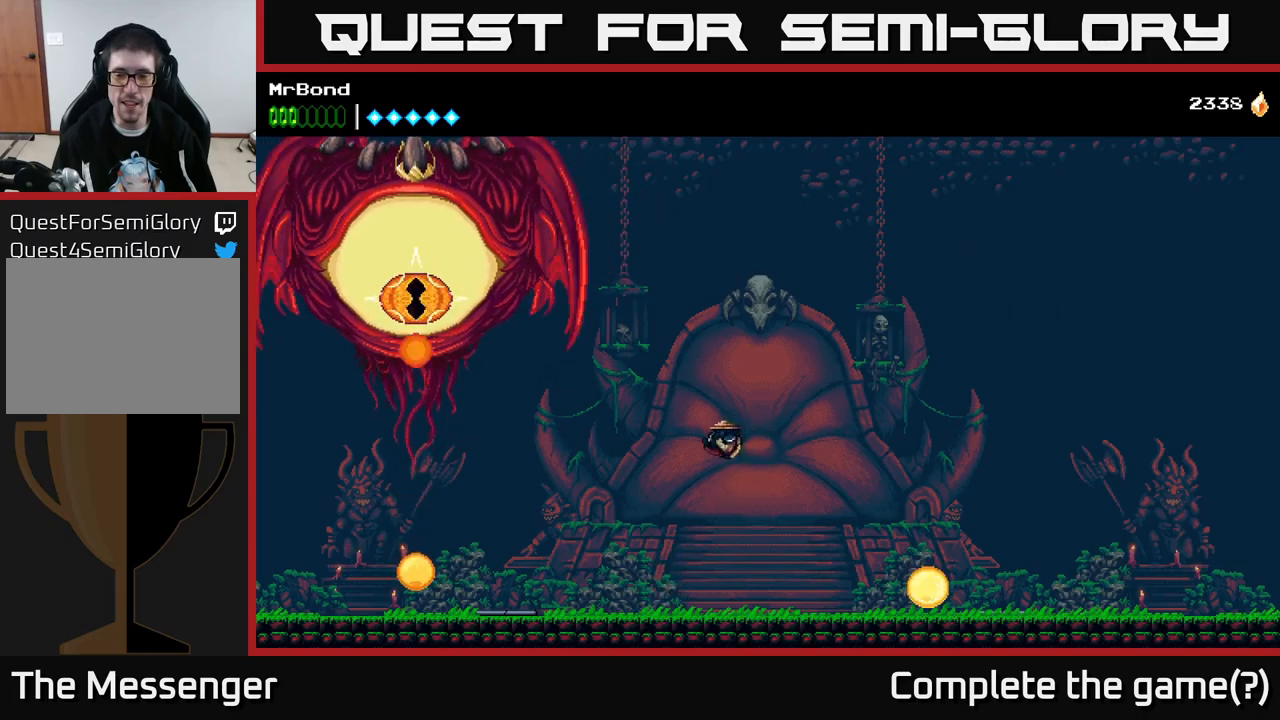
{"buttons": ["DPAD_RIGHT"], "right_stick": "center", "events": [[250, "DPAD_LEFT", "up"], [383, "DPAD_RIGHT", "down"]]}
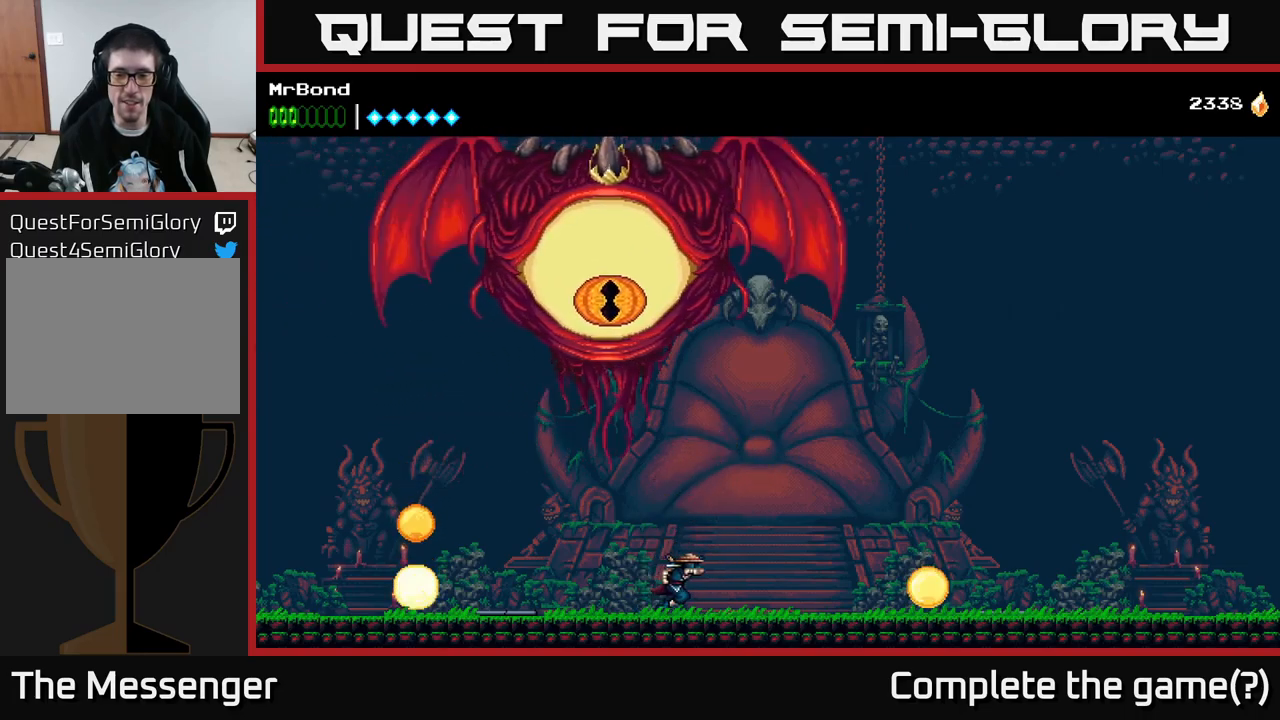
{"buttons": ["DPAD_RIGHT"], "right_stick": "center", "events": []}
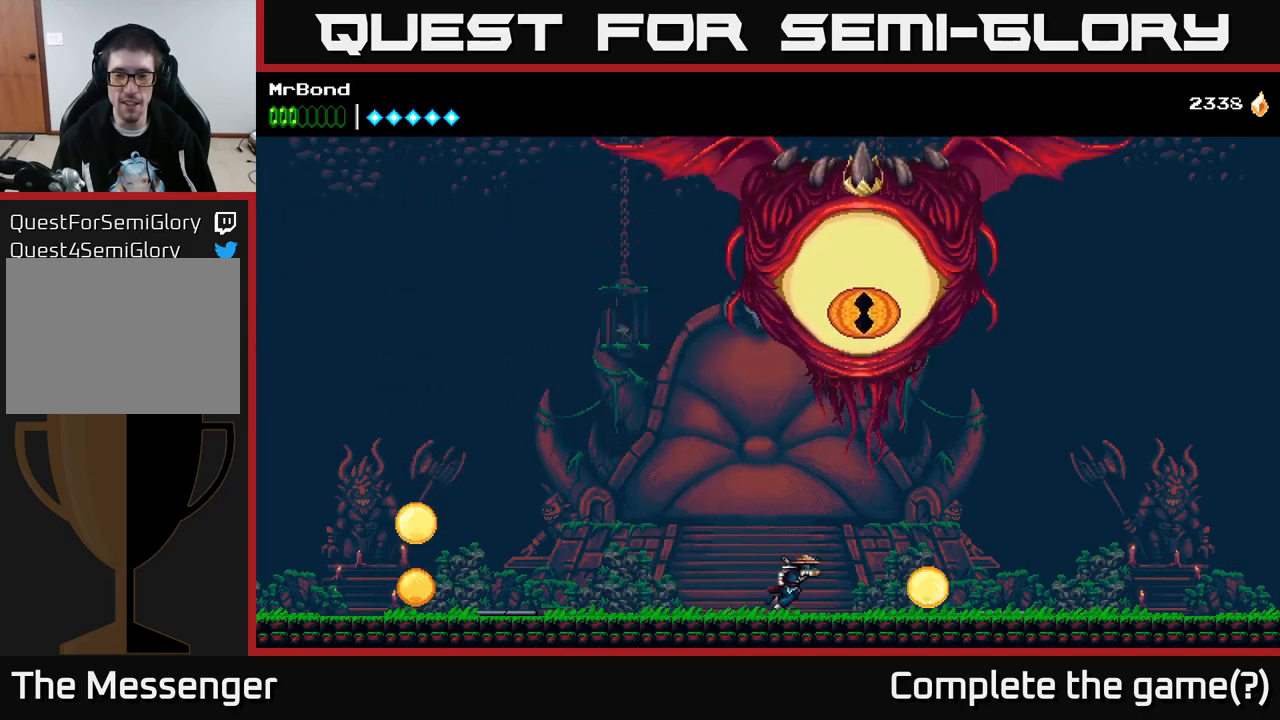
{"buttons": ["X"], "right_stick": "center", "events": [[183, "X", "down"], [300, "DPAD_RIGHT", "up"], [316, "X", "up"], [450, "X", "down"]]}
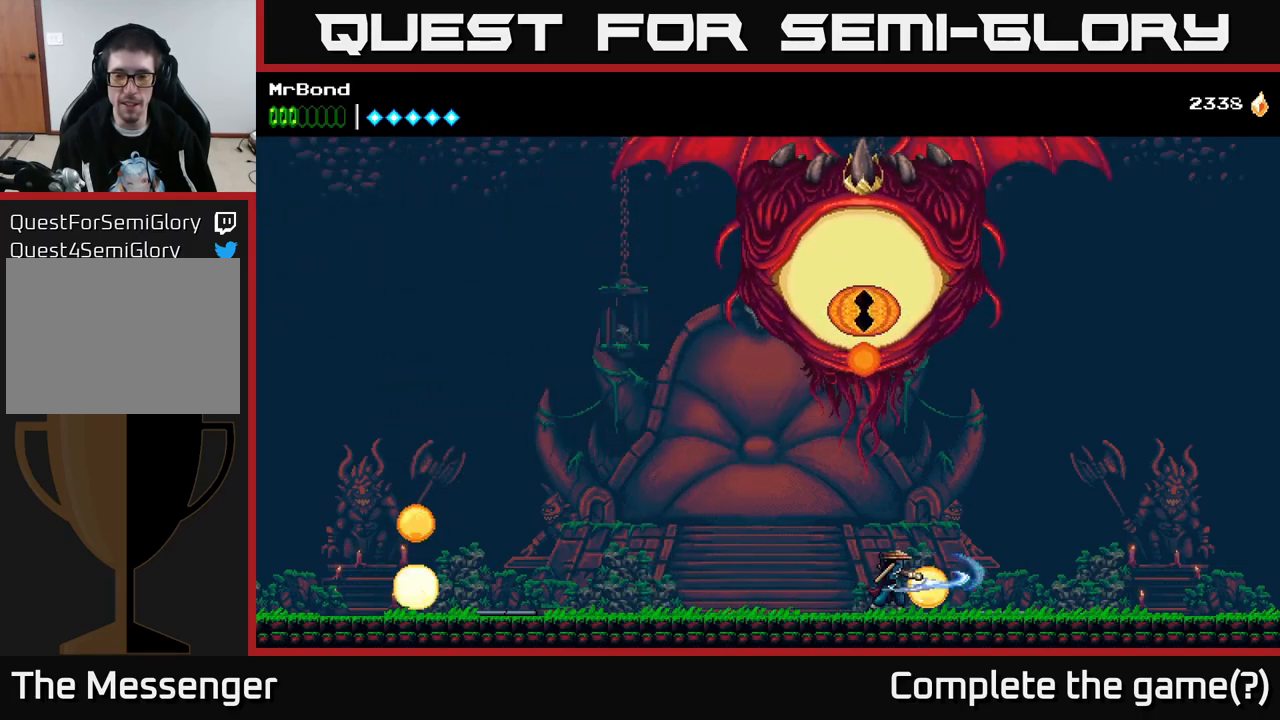
{"buttons": ["A", "DPAD_LEFT"], "right_stick": "center", "events": [[66, "X", "up"], [183, "X", "down"], [300, "DPAD_LEFT", "down"], [333, "X", "up"], [433, "A", "down"]]}
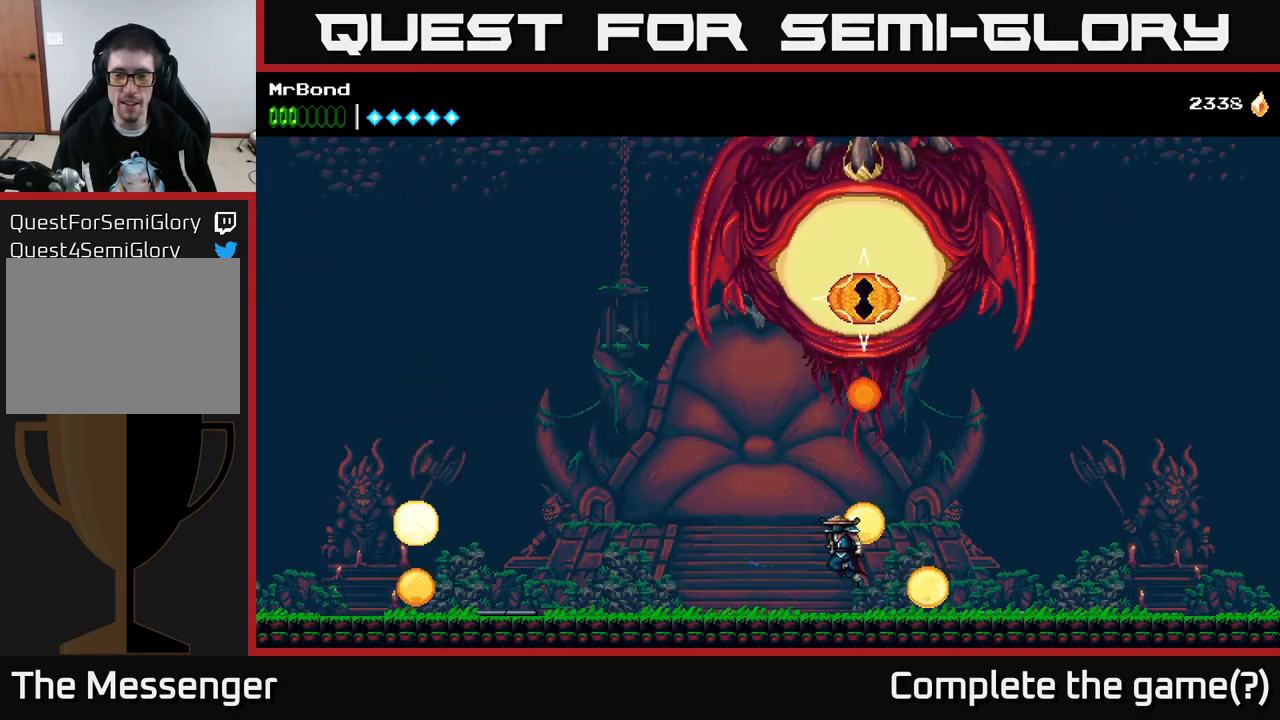
{"buttons": ["DPAD_LEFT"], "right_stick": "center", "events": [[66, "X", "down"], [100, "A", "up"], [150, "X", "up"]]}
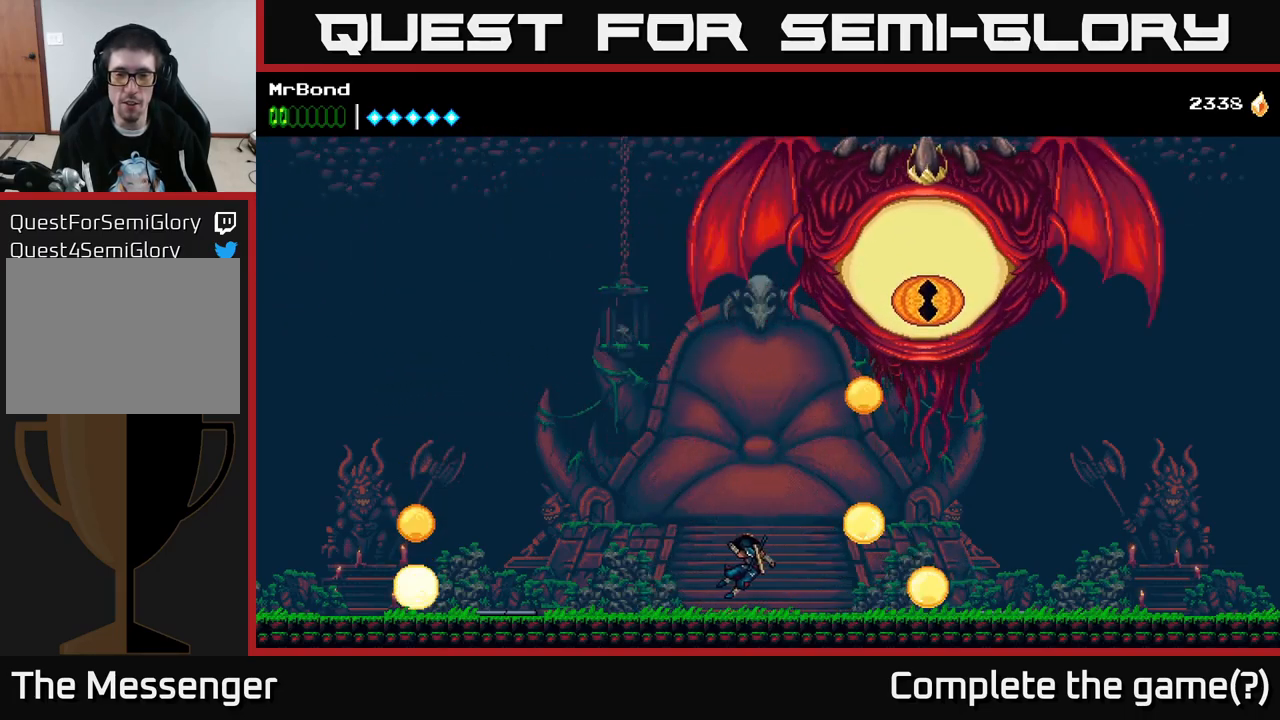
{"buttons": [], "right_stick": "center", "events": [[500, "DPAD_LEFT", "up"]]}
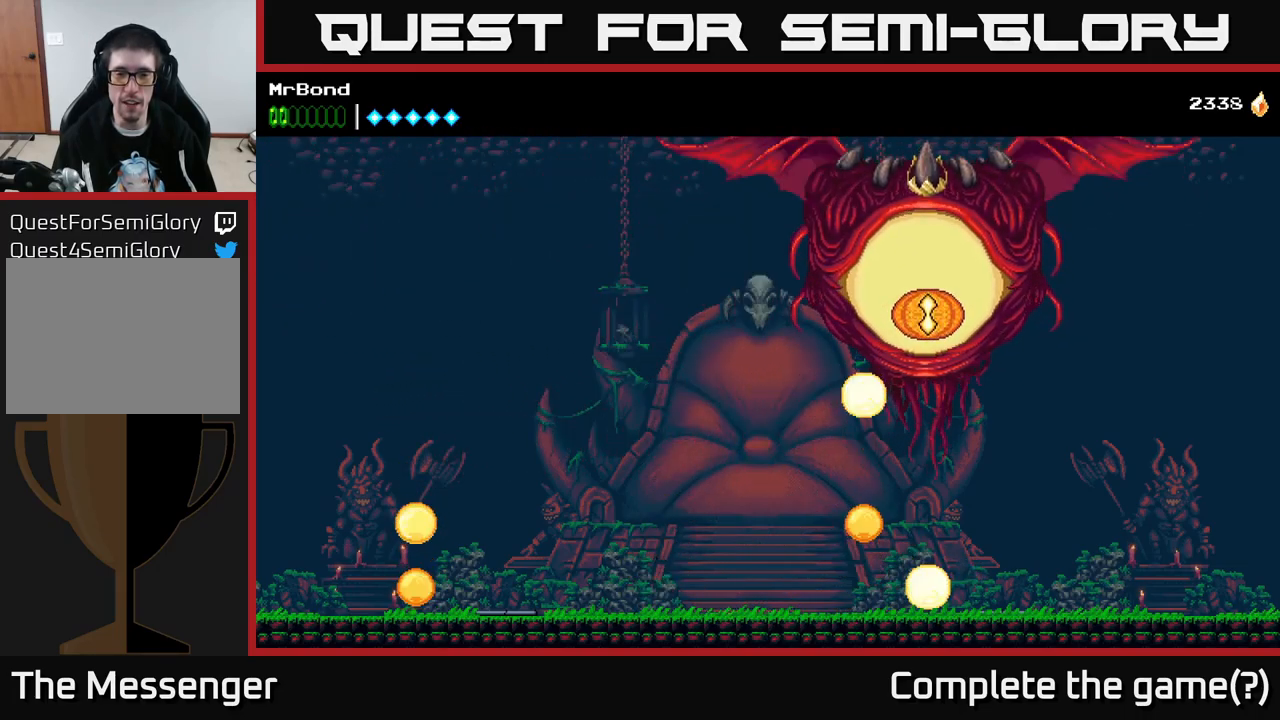
{"buttons": [], "right_stick": "center", "events": [[50, "DPAD_RIGHT", "down"], [133, "DPAD_RIGHT", "up"]]}
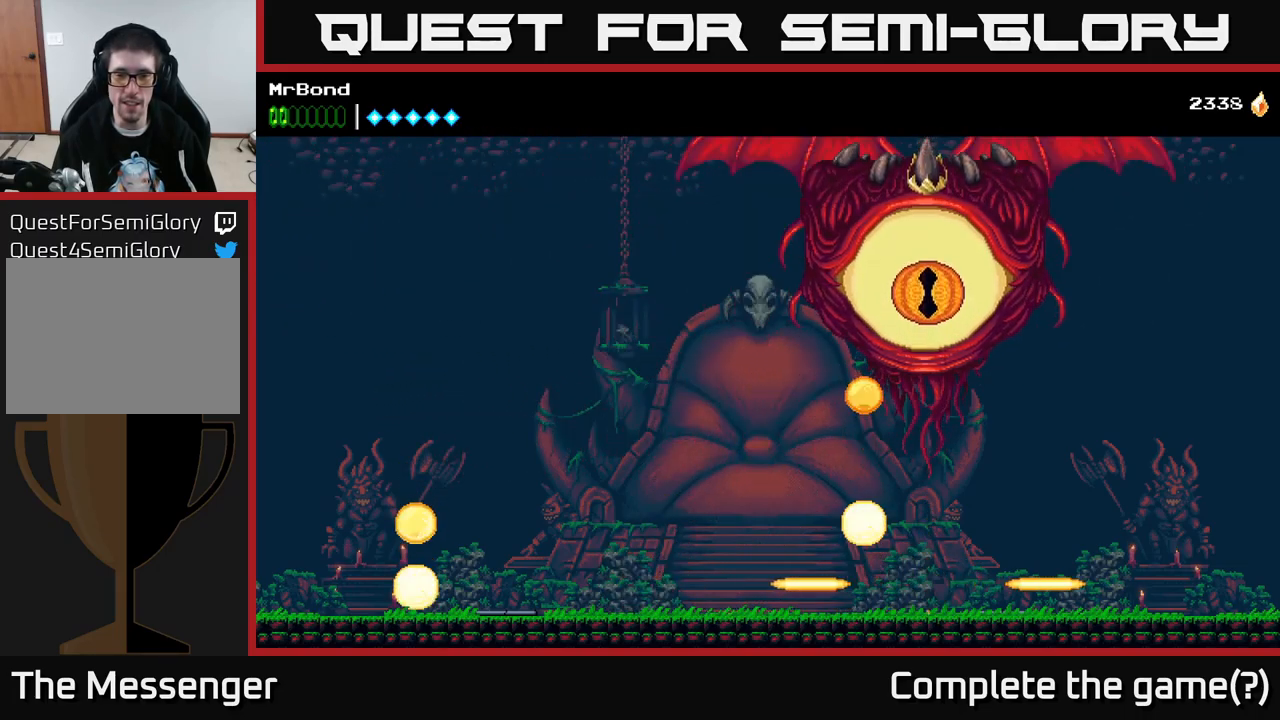
{"buttons": ["DPAD_RIGHT"], "right_stick": "center", "events": [[200, "A", "down"], [200, "DPAD_LEFT", "down"], [383, "DPAD_LEFT", "up"], [416, "A", "up"], [466, "DPAD_RIGHT", "down"]]}
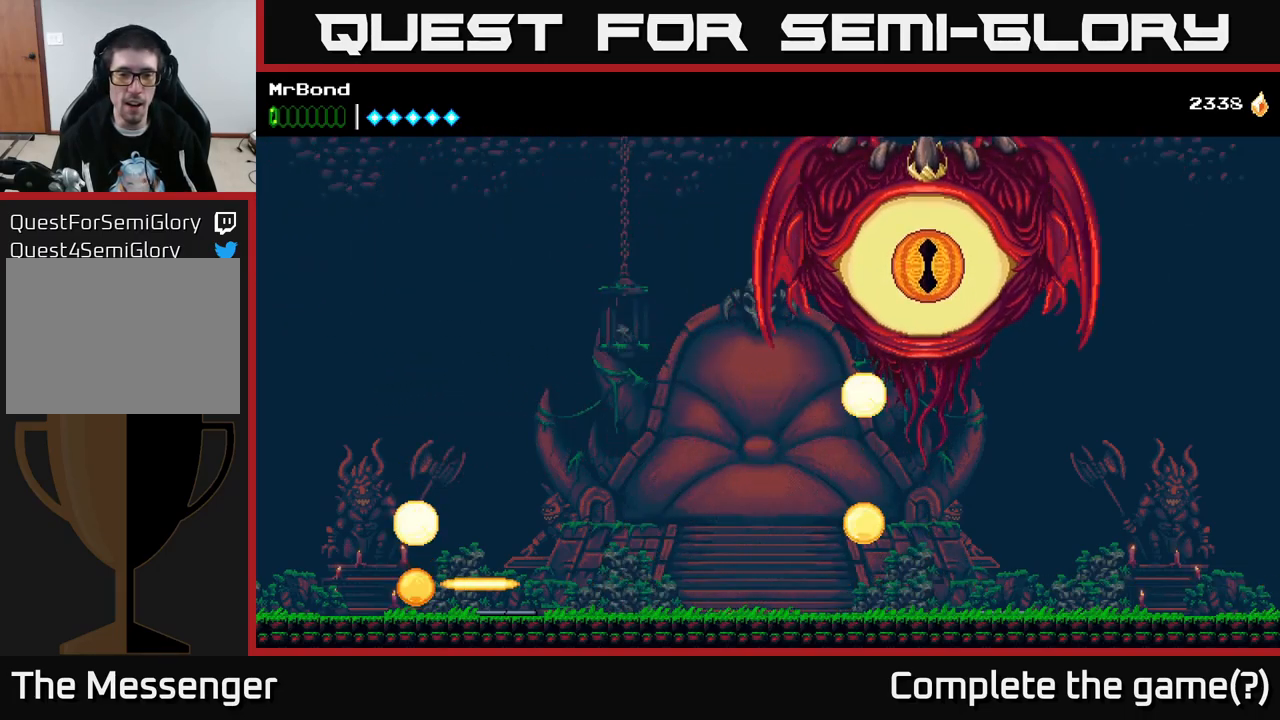
{"buttons": [], "right_stick": "center", "events": [[467, "DPAD_RIGHT", "up"]]}
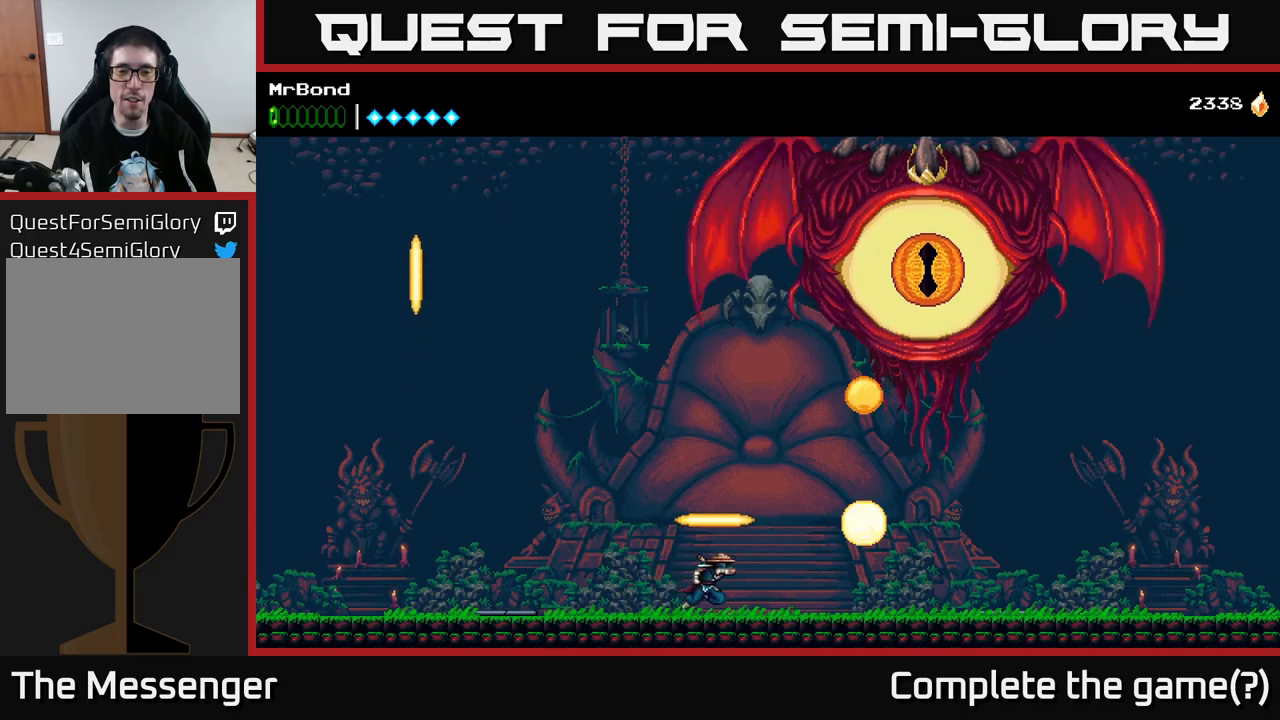
{"buttons": [], "right_stick": "center", "events": [[67, "DPAD_LEFT", "down"], [450, "DPAD_LEFT", "up"]]}
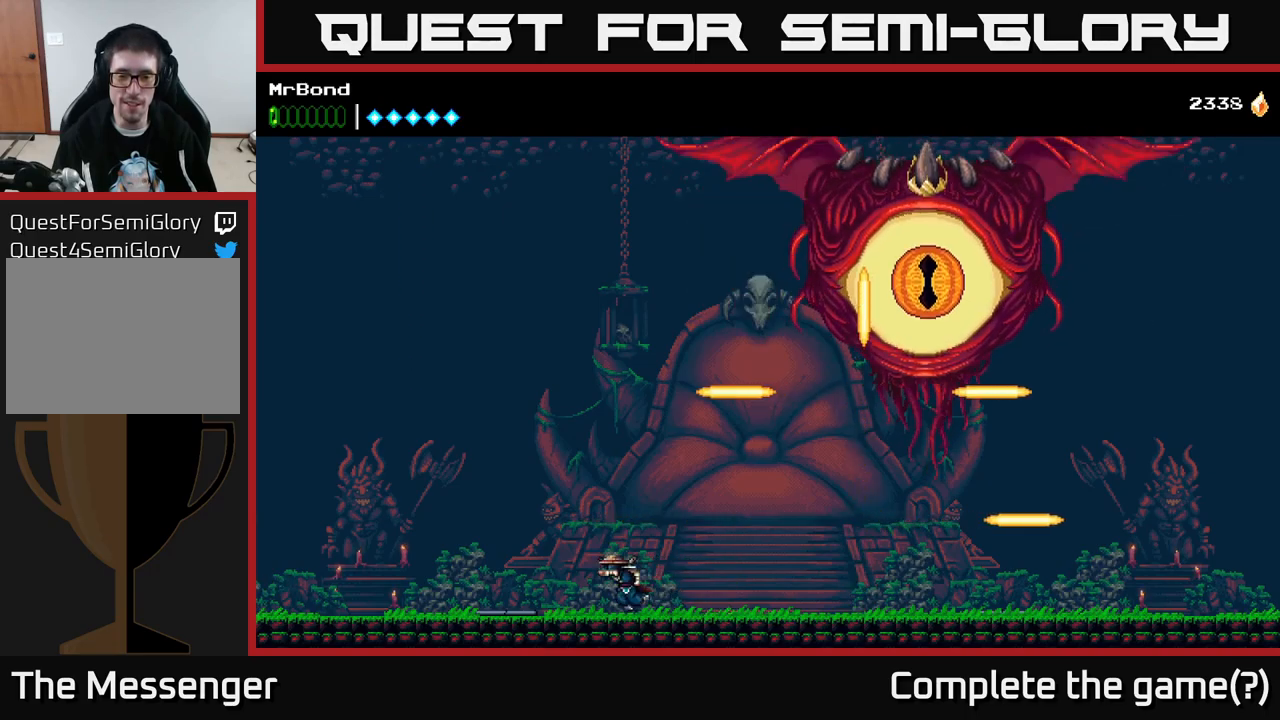
{"buttons": ["DPAD_RIGHT"], "right_stick": "center", "events": [[250, "DPAD_RIGHT", "down"]]}
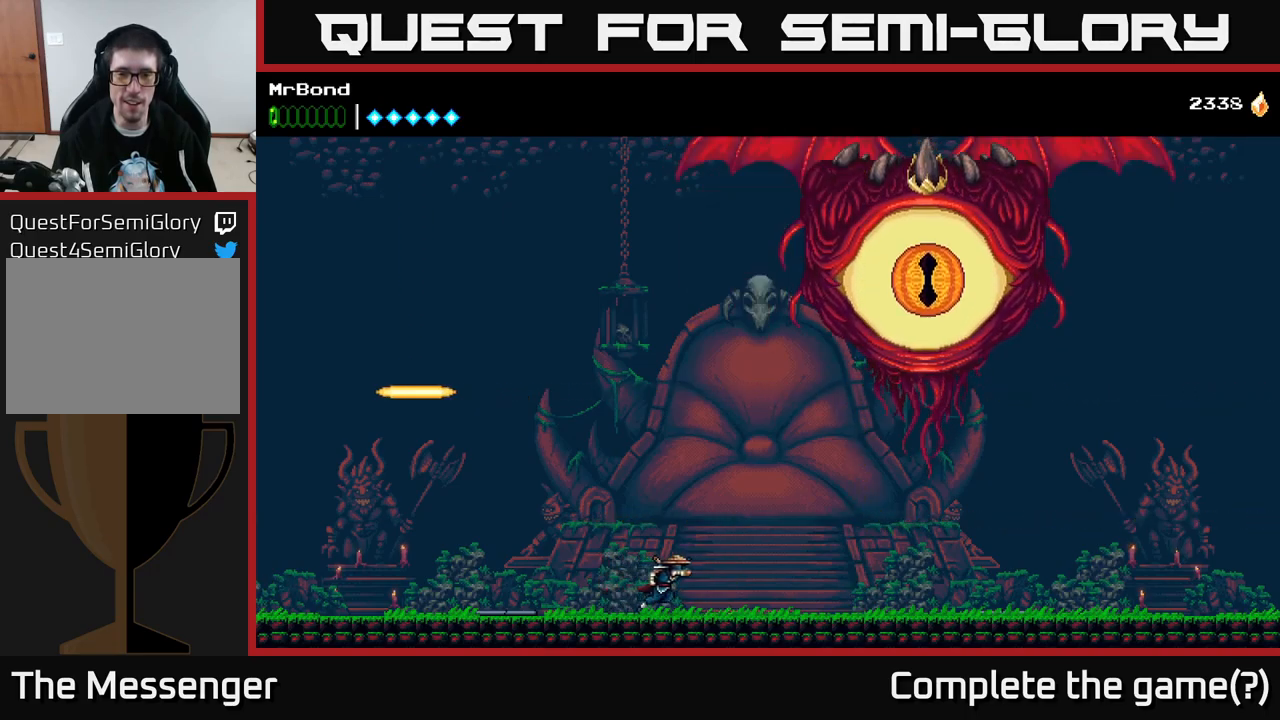
{"buttons": [], "right_stick": "center", "events": [[83, "DPAD_RIGHT", "up"]]}
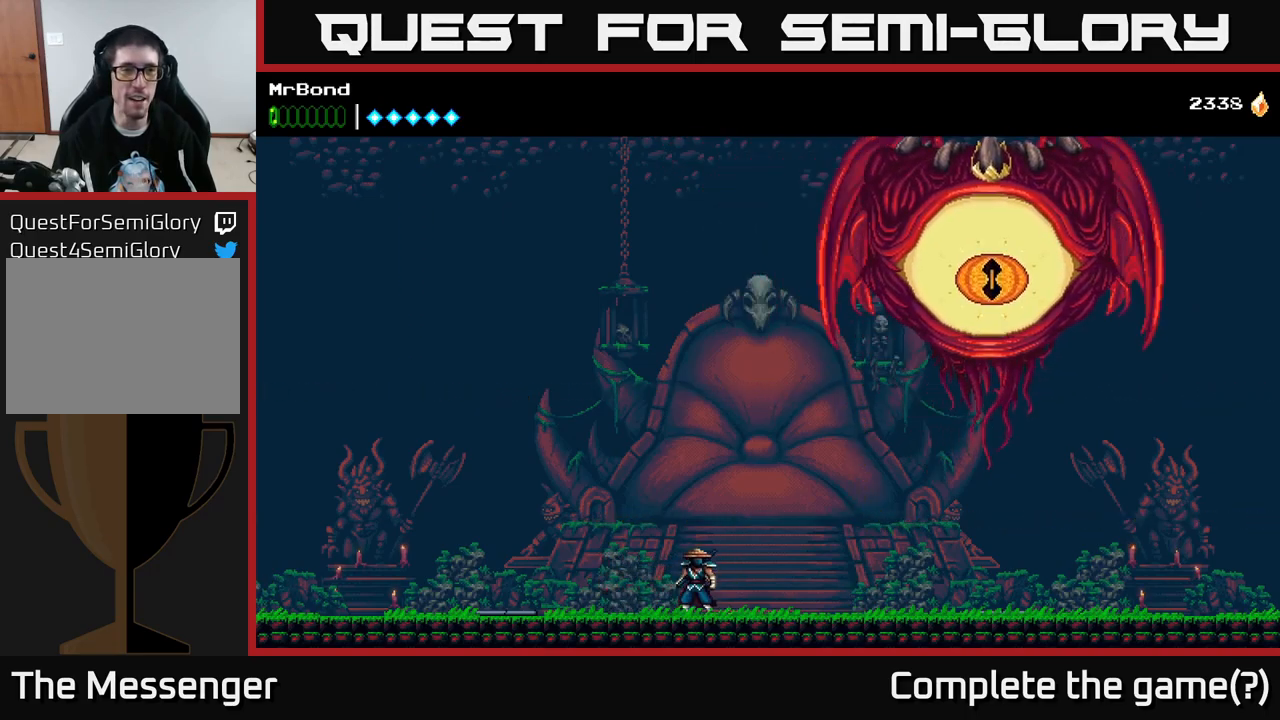
{"buttons": [], "right_stick": "center", "events": []}
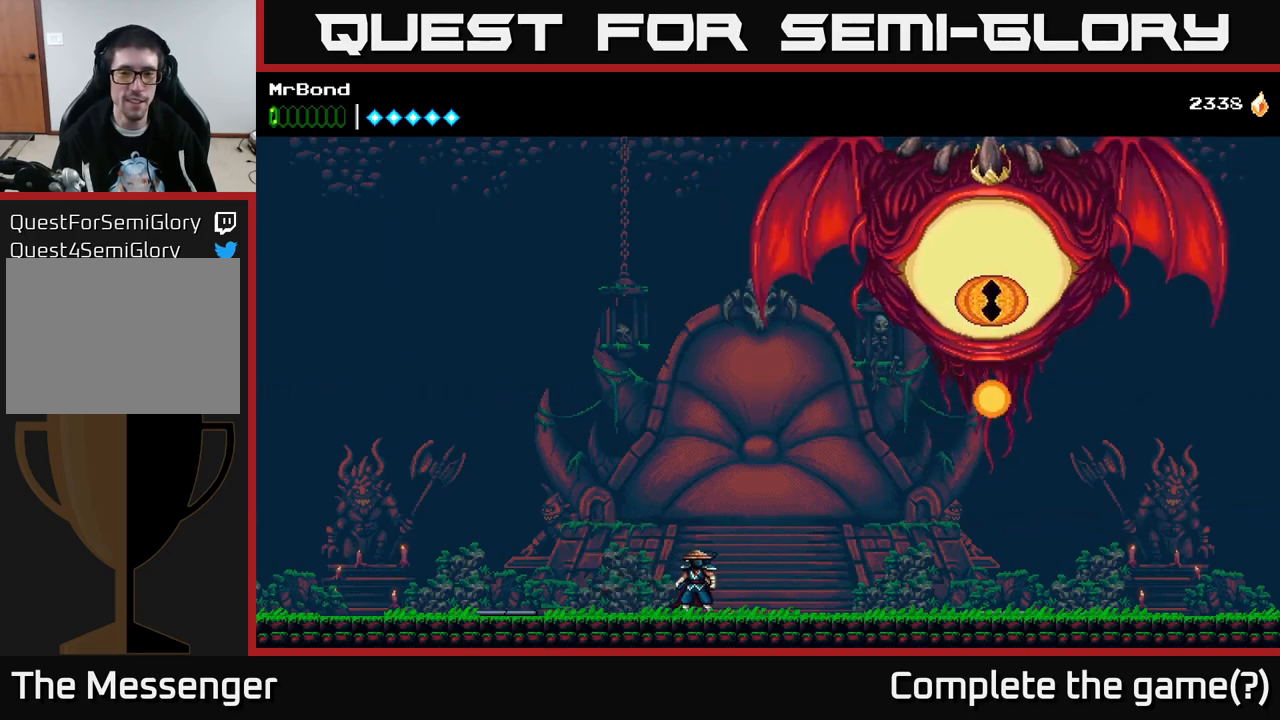
{"buttons": ["DPAD_LEFT"], "right_stick": "center", "events": [[350, "DPAD_LEFT", "down"]]}
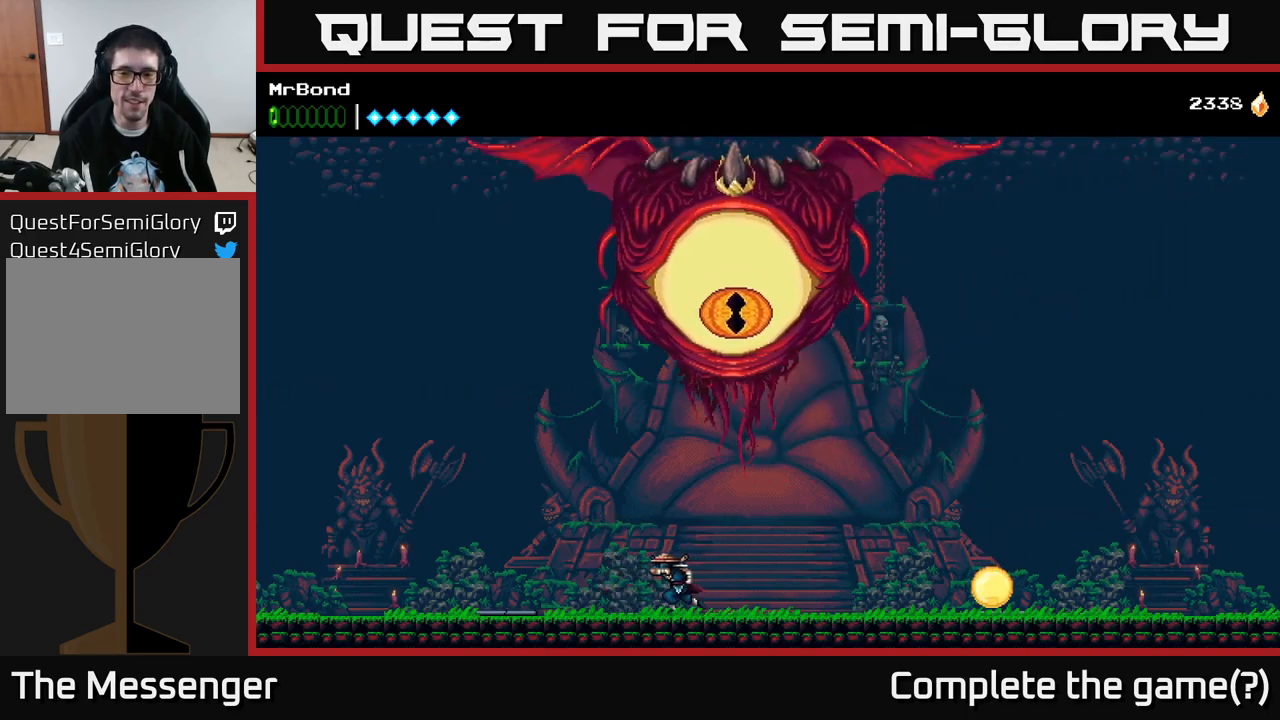
{"buttons": [], "right_stick": "center", "events": [[67, "DPAD_LEFT", "up"], [150, "DPAD_RIGHT", "down"], [300, "DPAD_RIGHT", "up"]]}
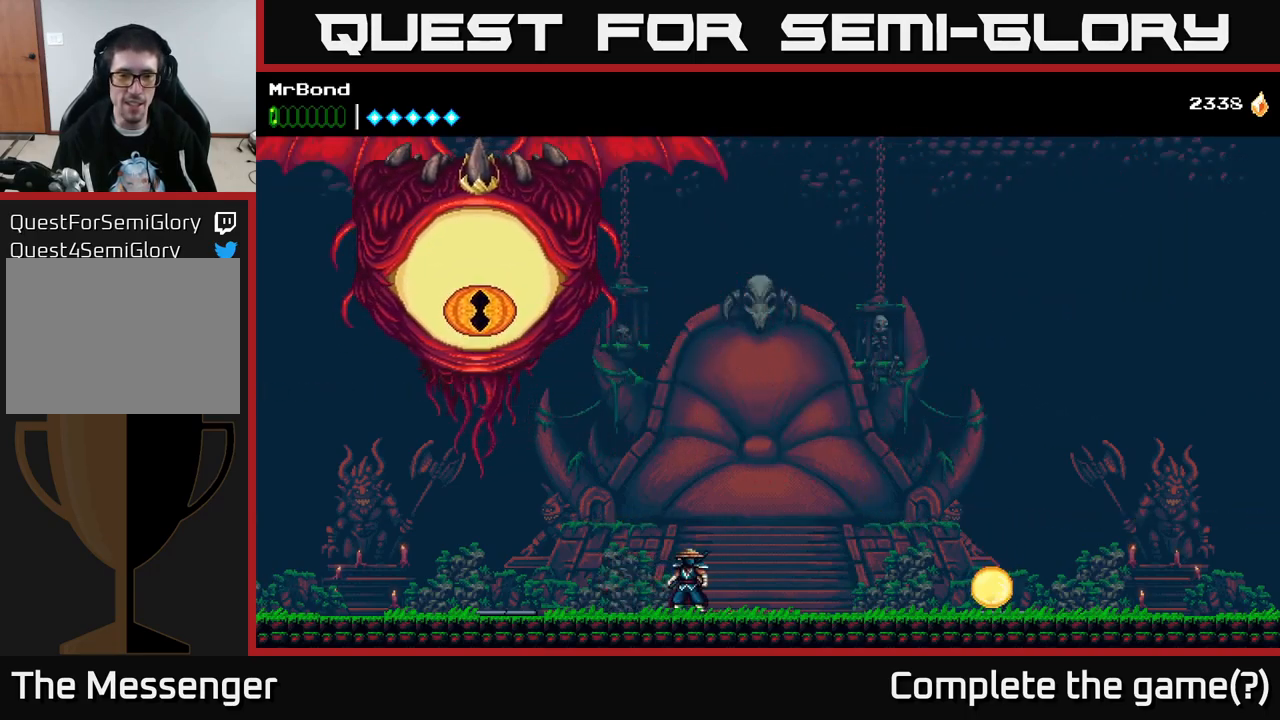
{"buttons": [], "right_stick": "center", "events": []}
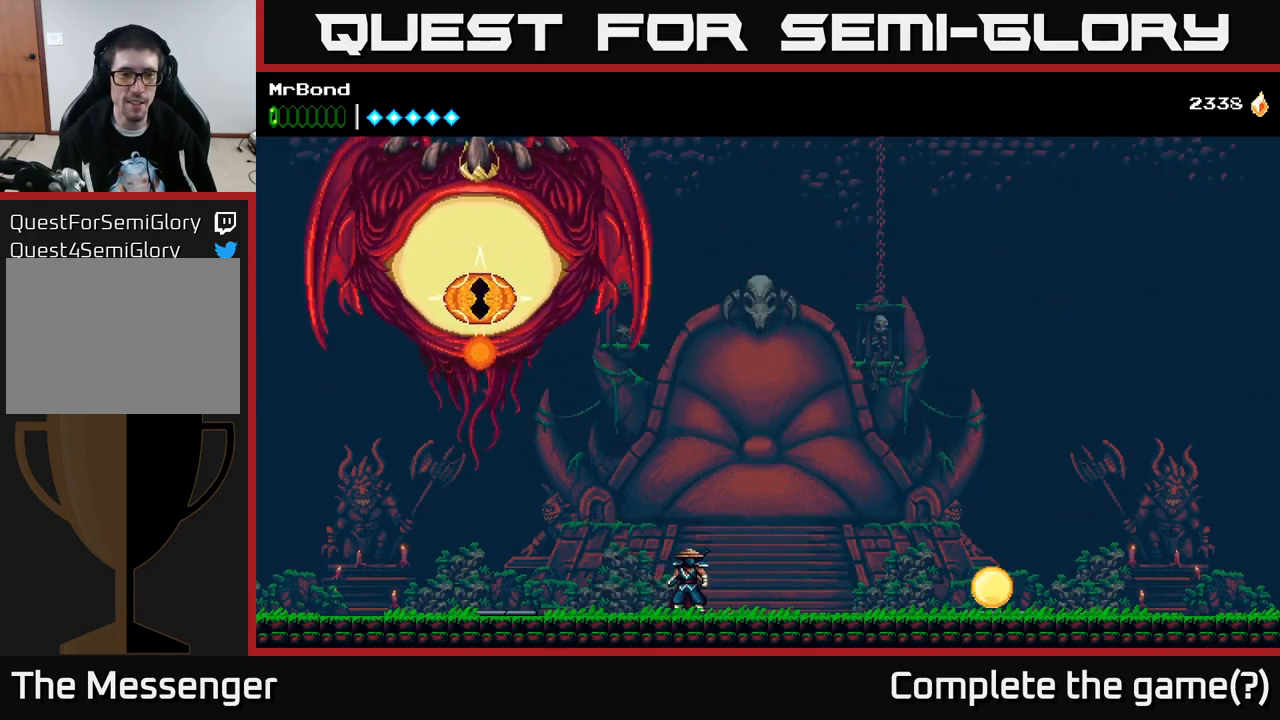
{"buttons": [], "right_stick": "center", "events": []}
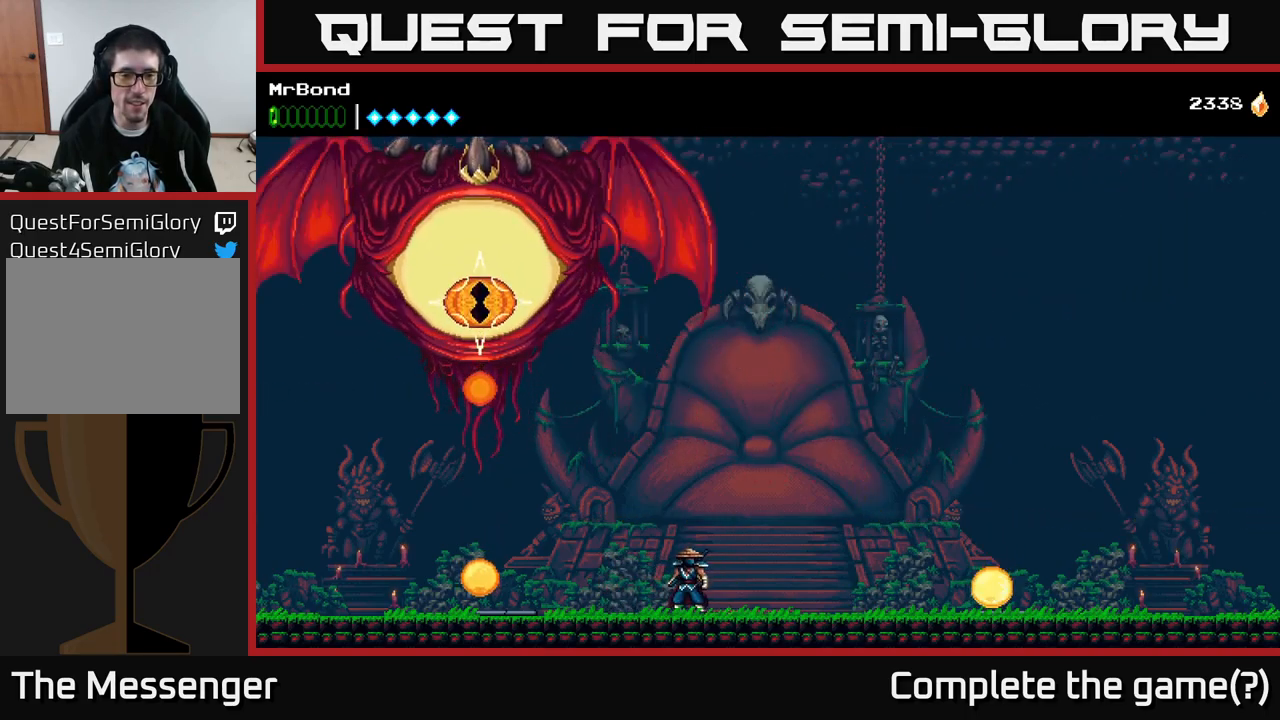
{"buttons": [], "right_stick": "center", "events": []}
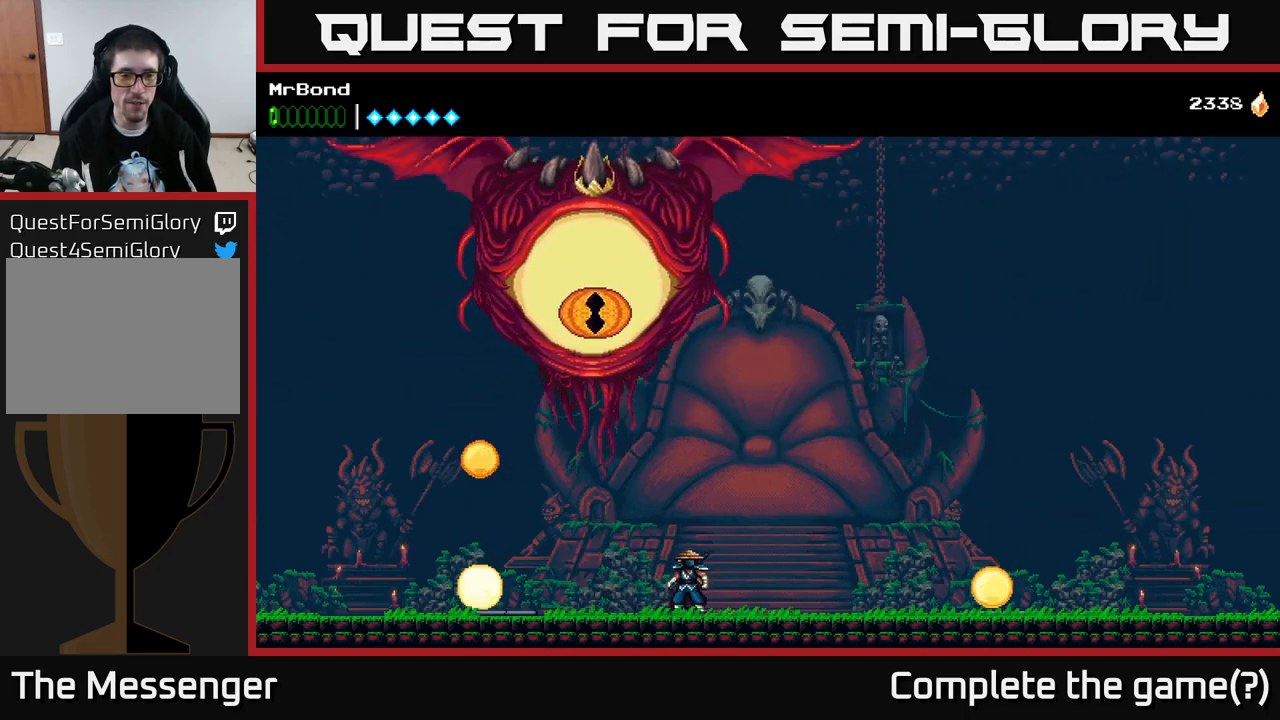
{"buttons": [], "right_stick": "center", "events": []}
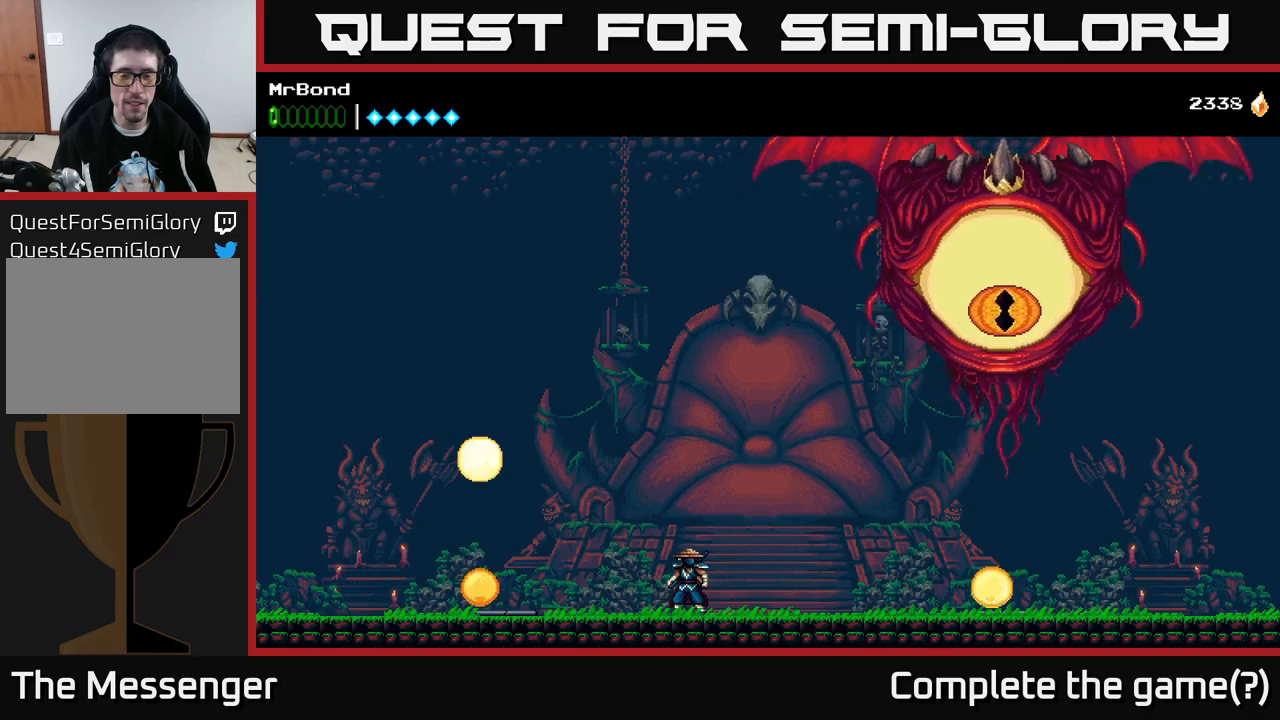
{"buttons": [], "right_stick": "center", "events": []}
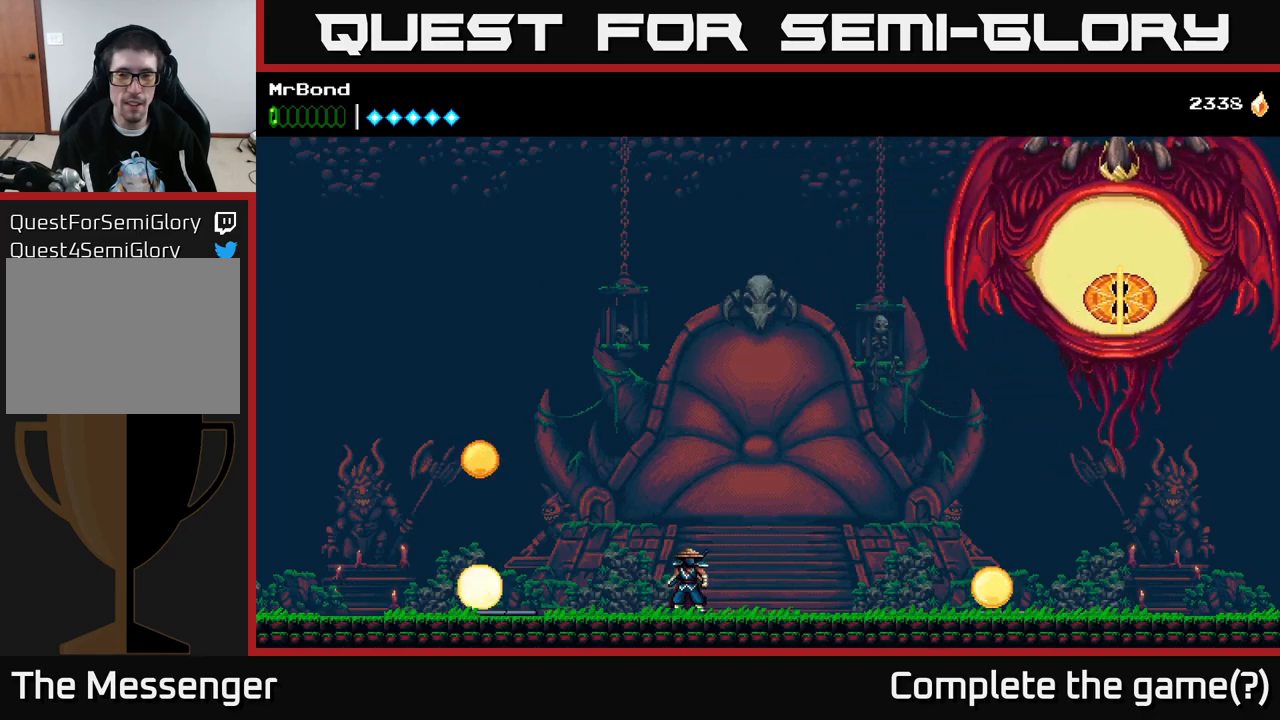
{"buttons": [], "right_stick": "center", "events": []}